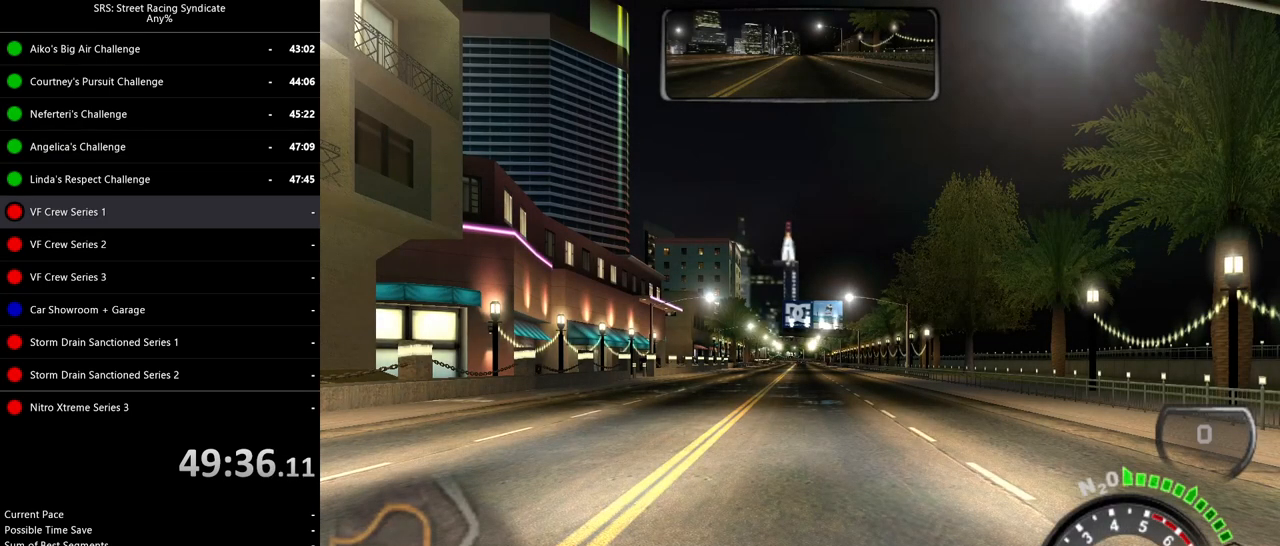
Gameplay with a controller (PlayStation layout); each line is a JSON object with the inputs held at the frame after it. "events" lists button and stick changes between this image and that frame as [ms after this image, input, new state], when the widget could be followed in between. Not read: right_stick.
{"buttons": ["SQUARE", "R2"], "left_stick": "center", "events": [[184, "R2", "down"], [317, "SQUARE", "down"]]}
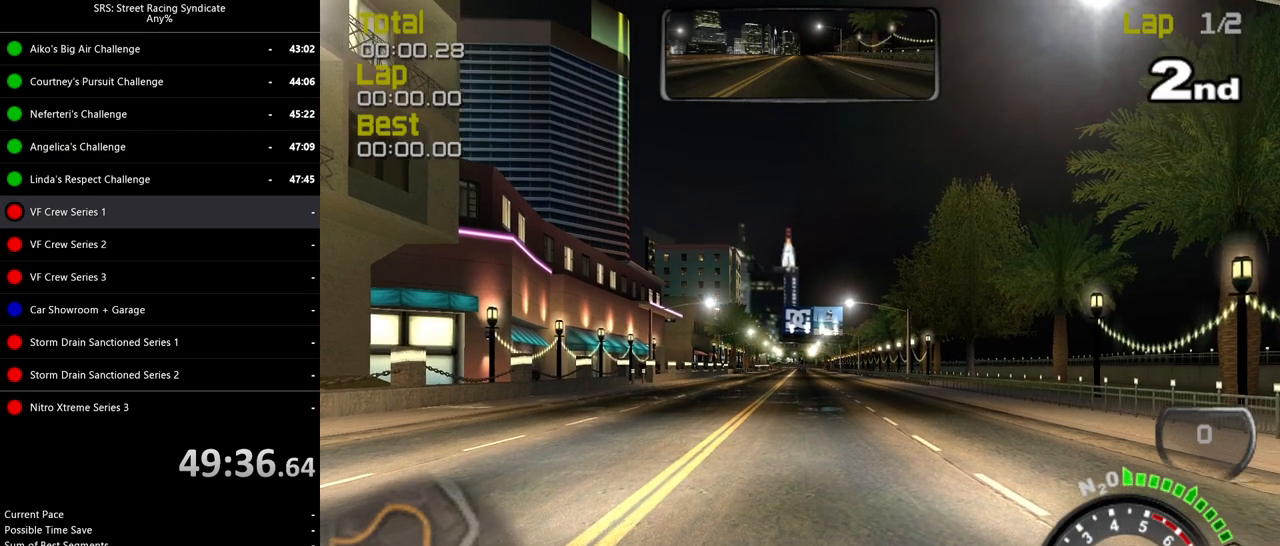
{"buttons": ["SQUARE", "R2"], "left_stick": "center", "events": []}
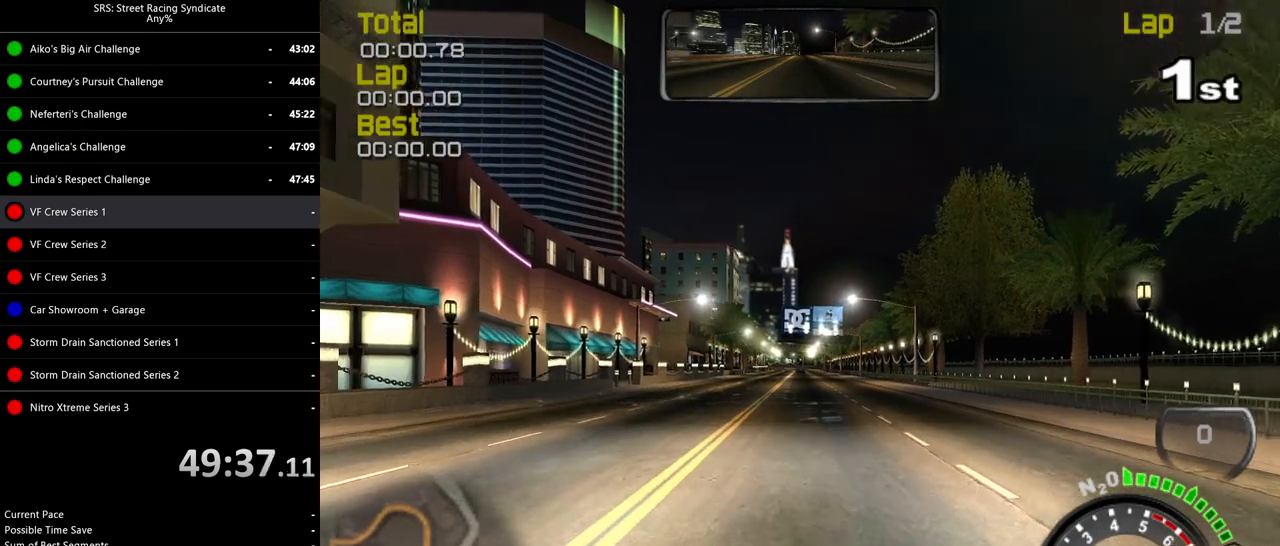
{"buttons": ["SQUARE", "R2"], "left_stick": "center", "events": [[100, "TRIANGLE", "down"], [217, "TRIANGLE", "up"]]}
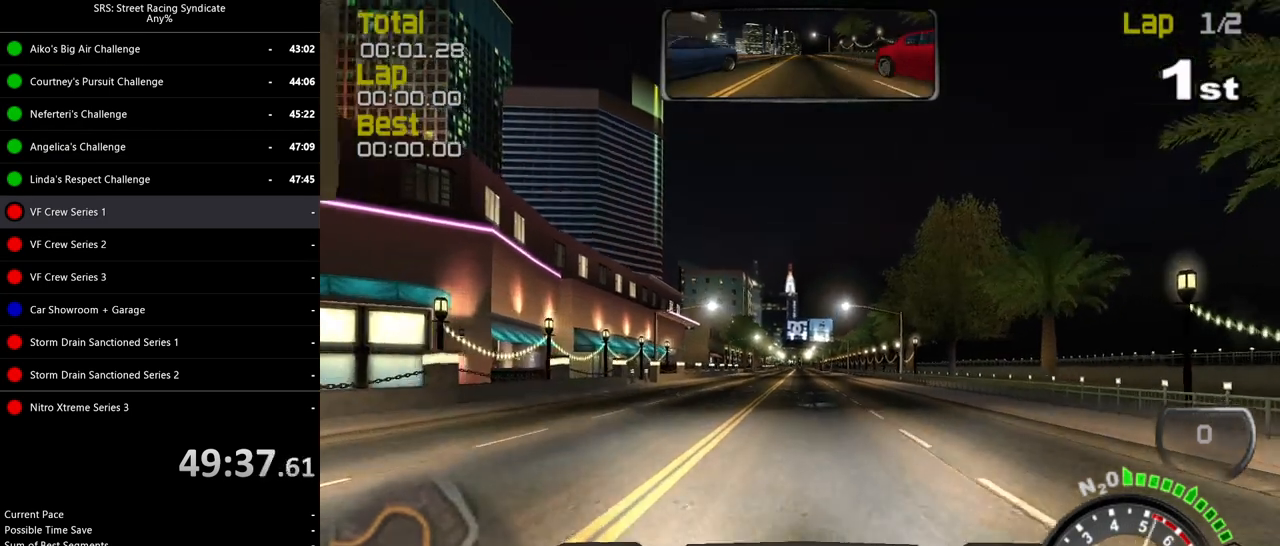
{"buttons": ["SQUARE", "R2"], "left_stick": "center", "events": [[133, "TRIANGLE", "down"], [150, "SQUARE", "up"], [216, "SQUARE", "down"], [216, "TRIANGLE", "up"]]}
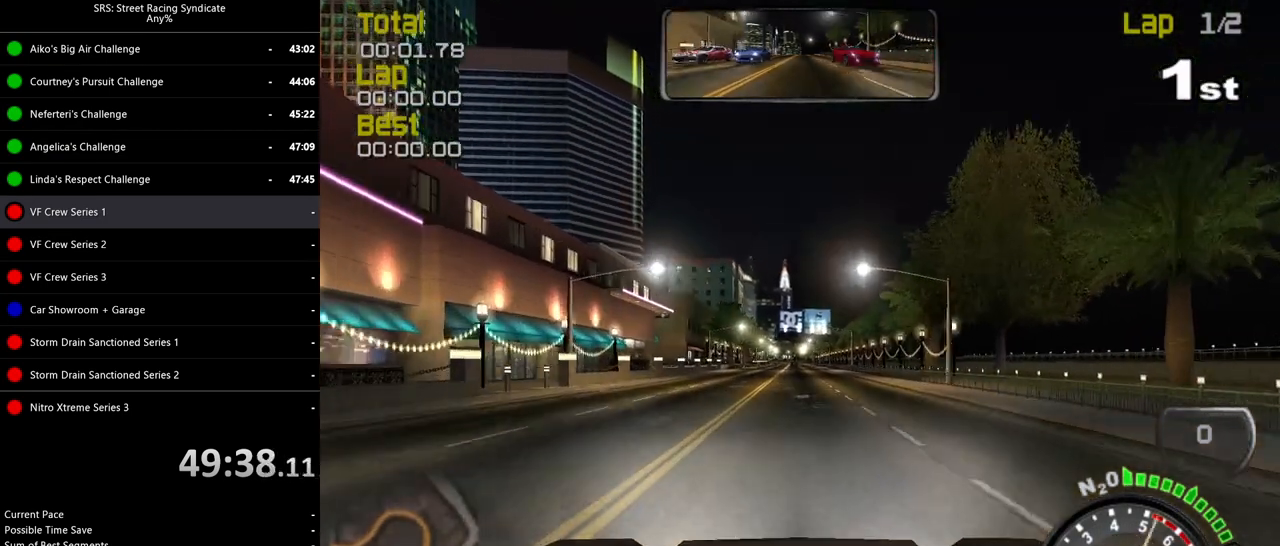
{"buttons": ["R2"], "left_stick": "center", "events": [[250, "SQUARE", "up"]]}
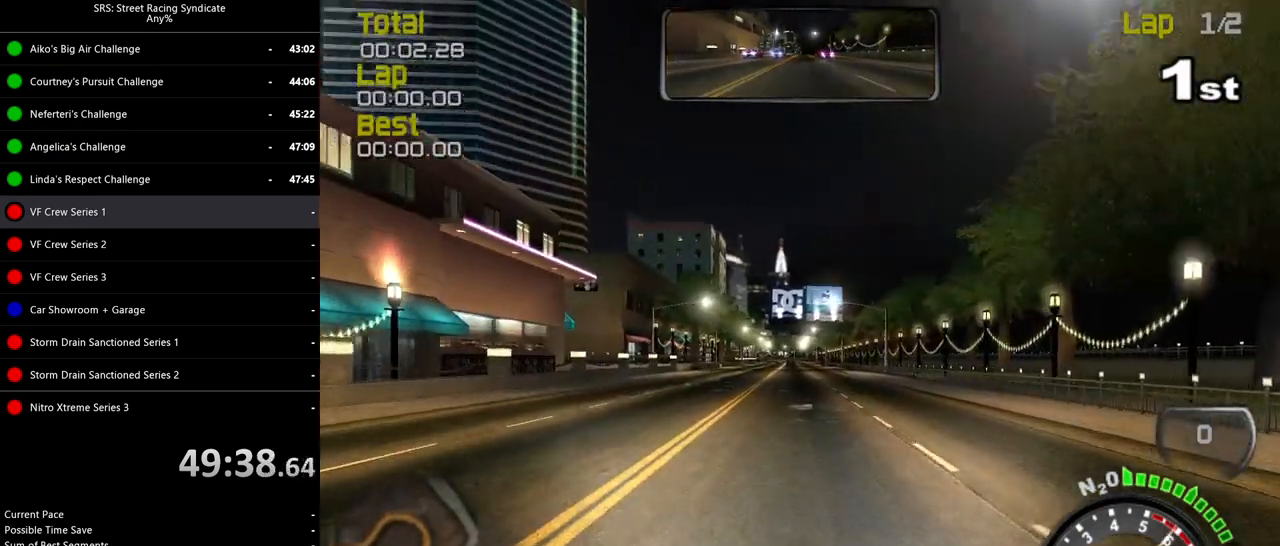
{"buttons": ["R2"], "left_stick": "left", "events": [[434, "left_stick", "left"]]}
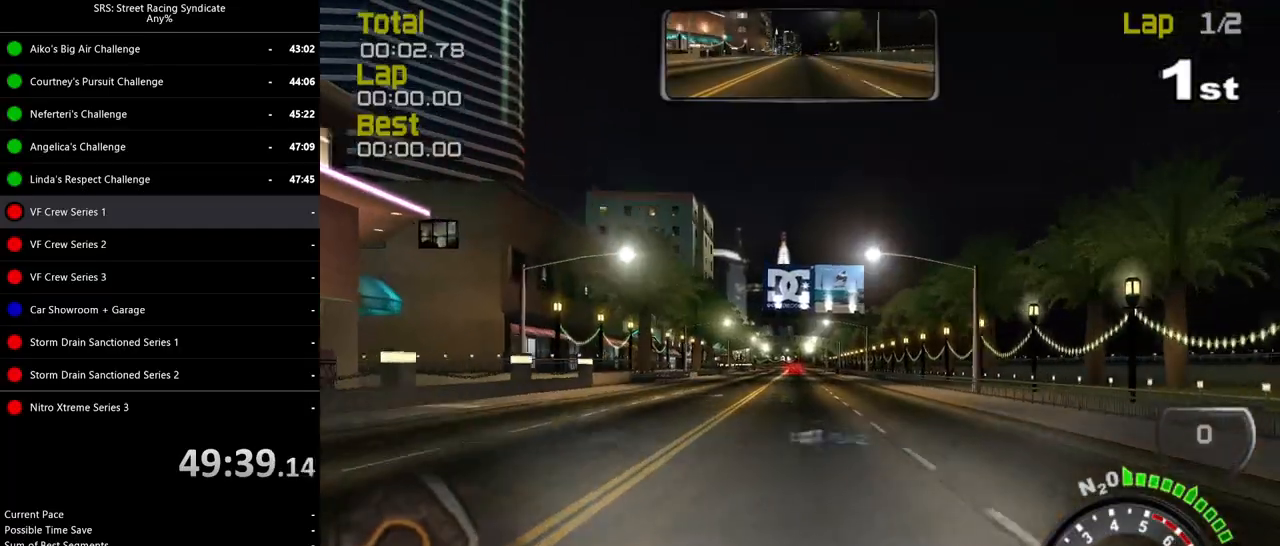
{"buttons": ["R2"], "left_stick": "center", "events": [[67, "left_stick", "center"], [200, "TRIANGLE", "down"], [334, "TRIANGLE", "up"]]}
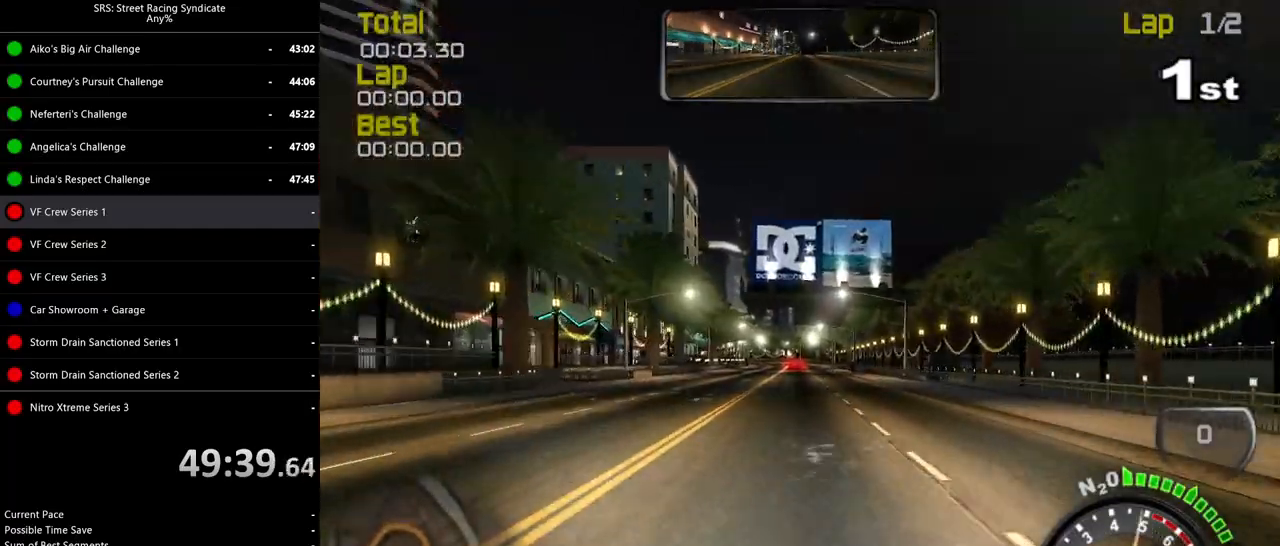
{"buttons": ["R2"], "left_stick": "center", "events": [[66, "left_stick", "right"], [183, "left_stick", "center"], [433, "left_stick", "right"], [483, "left_stick", "center"]]}
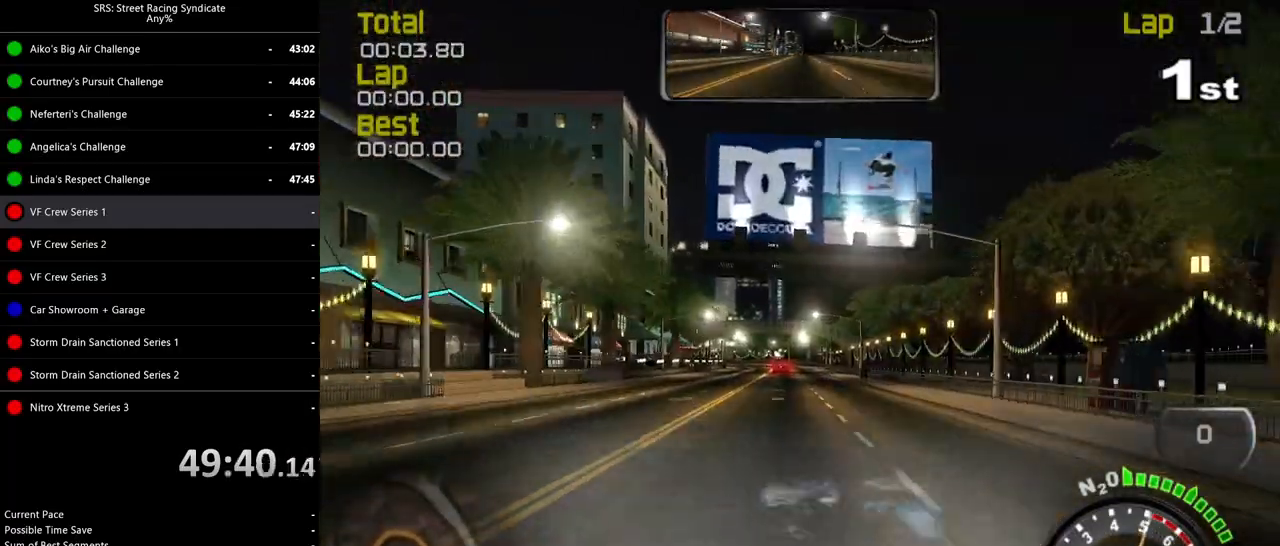
{"buttons": ["R2"], "left_stick": "center", "events": [[334, "left_stick", "right"], [450, "left_stick", "center"]]}
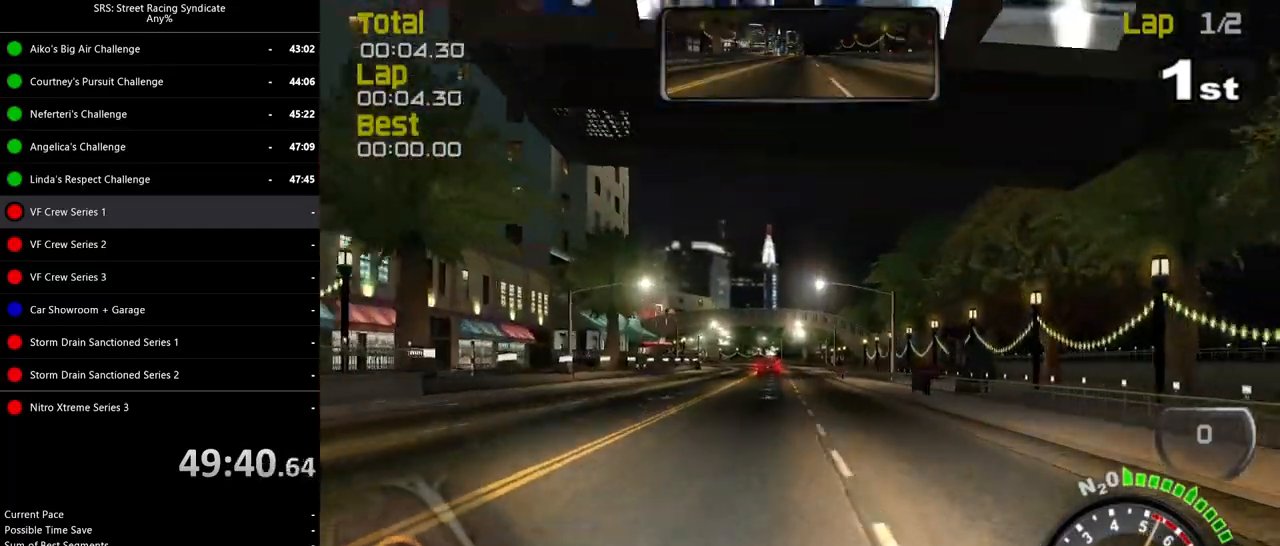
{"buttons": ["R2"], "left_stick": "center", "events": [[234, "left_stick", "left"], [351, "left_stick", "center"]]}
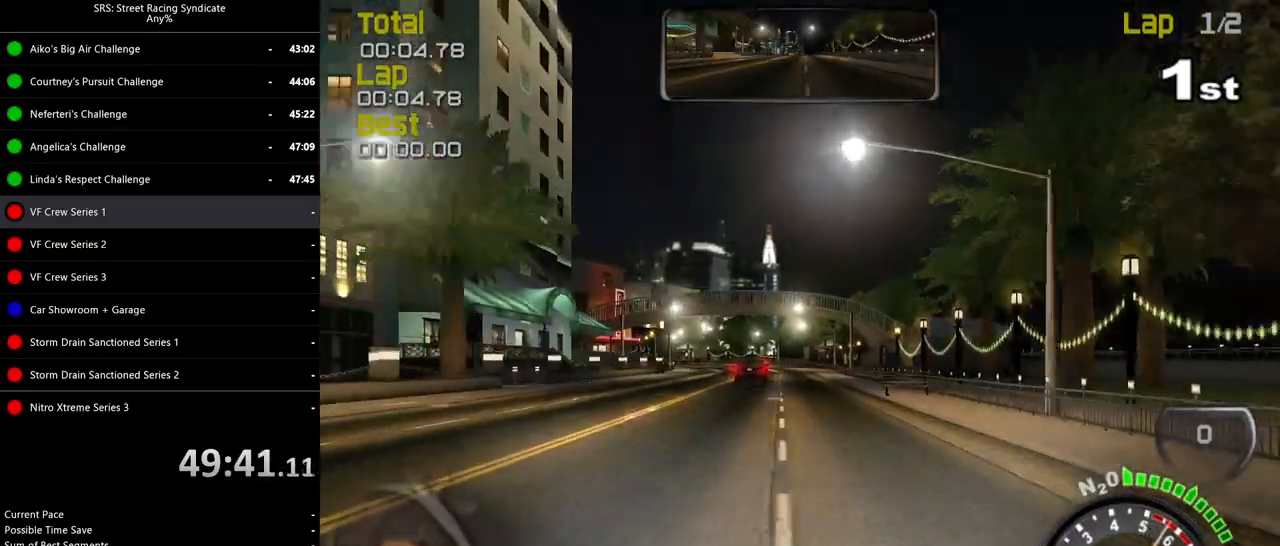
{"buttons": ["R2"], "left_stick": "left", "events": [[167, "left_stick", "left"], [267, "left_stick", "center"], [401, "left_stick", "left"]]}
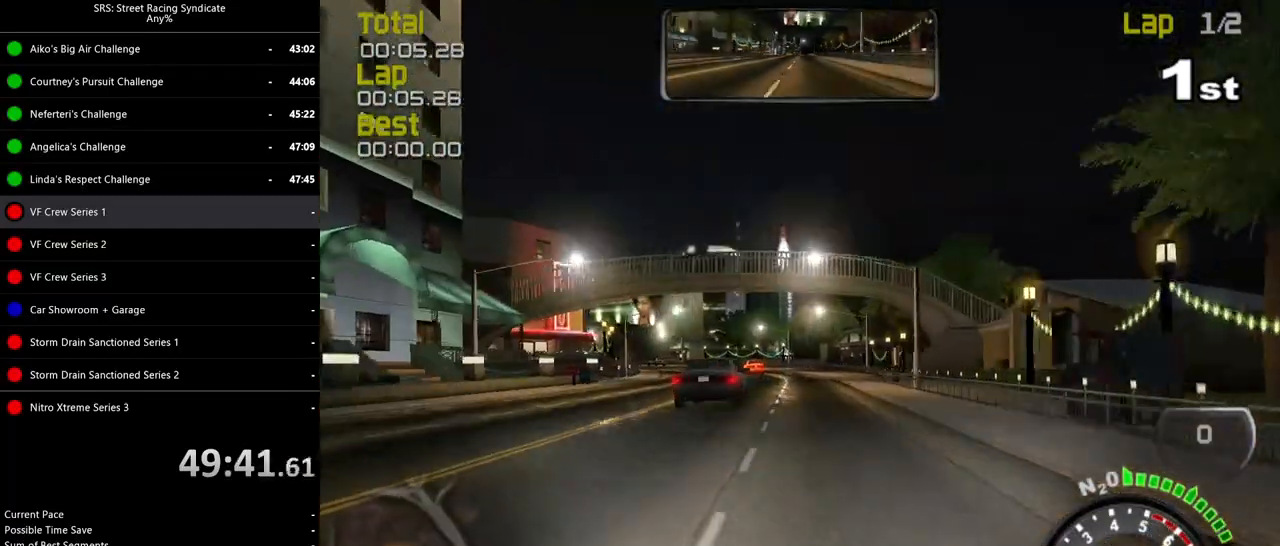
{"buttons": ["R2"], "left_stick": "left", "events": [[33, "left_stick", "center"], [217, "left_stick", "right"], [317, "left_stick", "center"], [467, "left_stick", "left"]]}
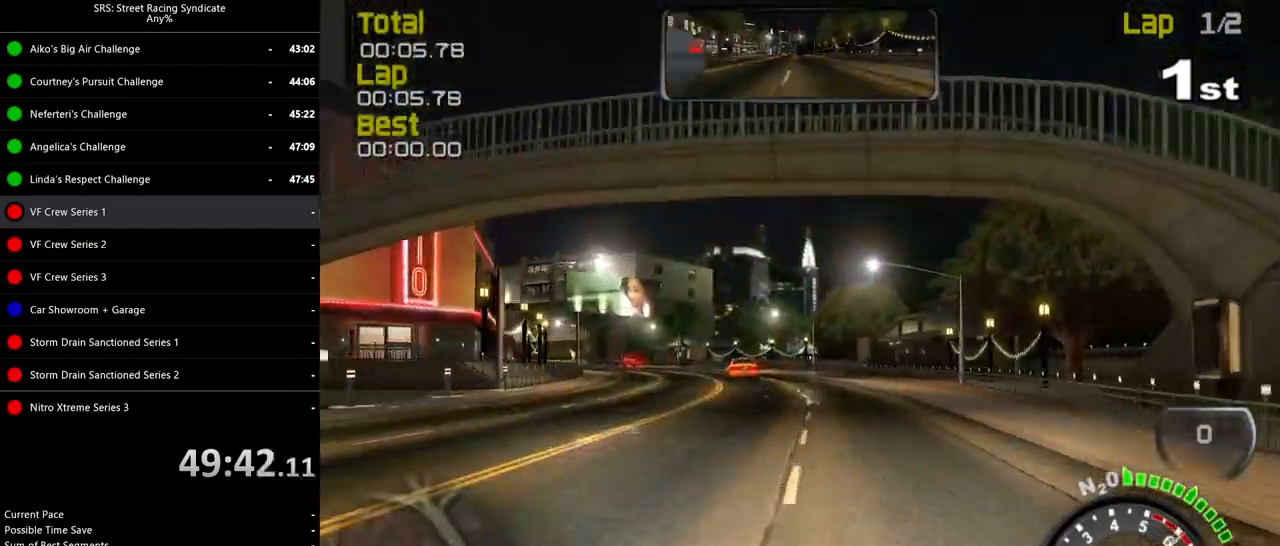
{"buttons": ["R2"], "left_stick": "center", "events": [[284, "left_stick", "center"]]}
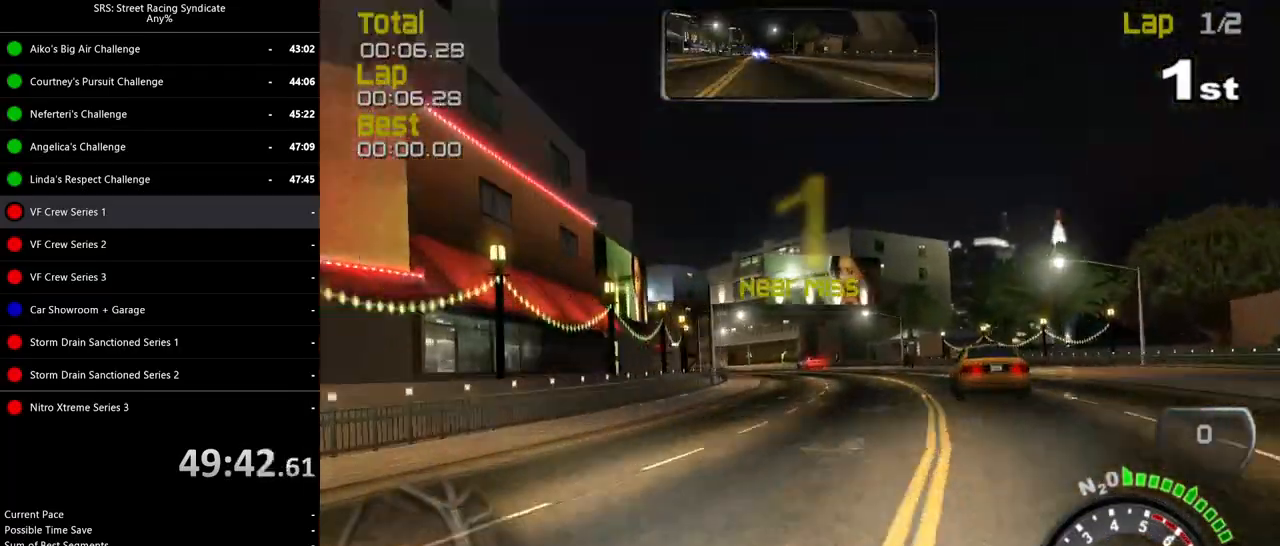
{"buttons": ["R2"], "left_stick": "left", "events": [[233, "left_stick", "left"]]}
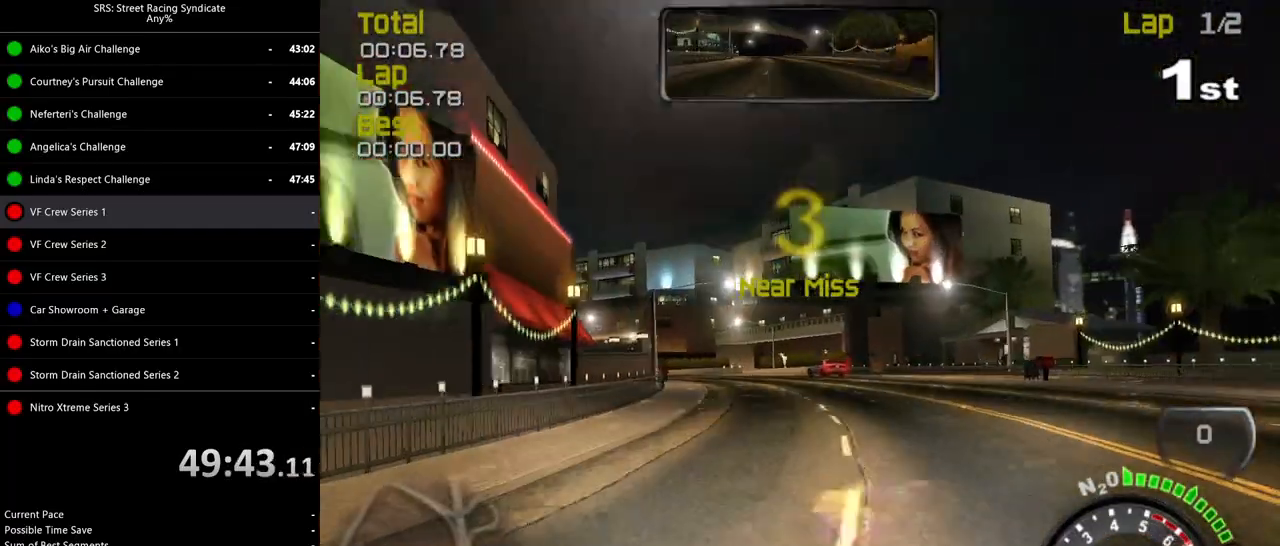
{"buttons": ["R2"], "left_stick": "left", "events": [[201, "left_stick", "center"], [251, "left_stick", "left"]]}
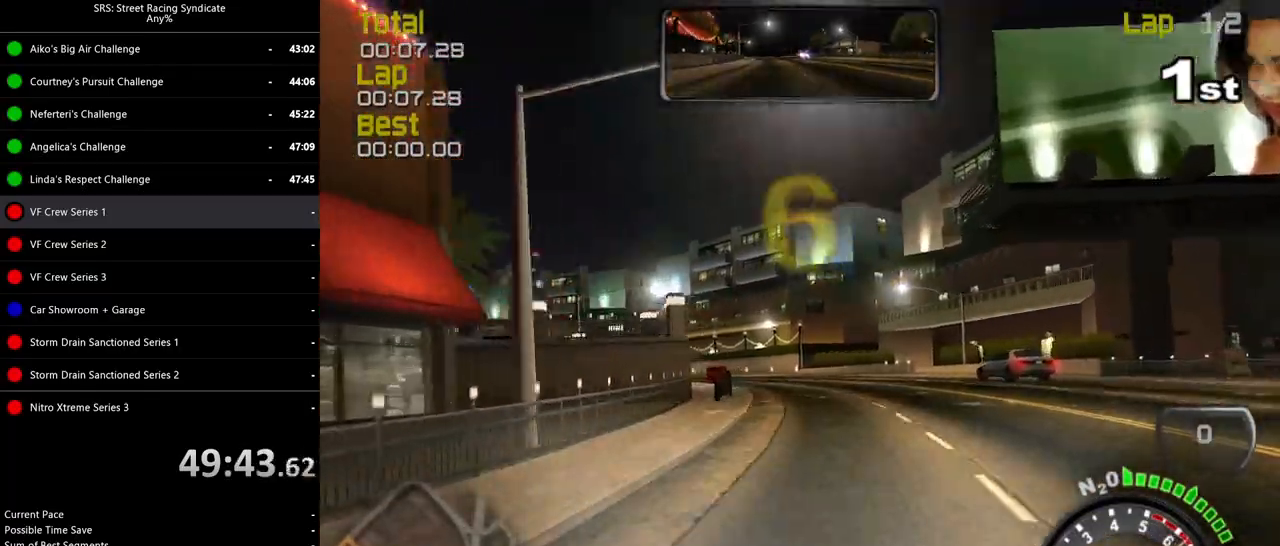
{"buttons": ["R2"], "left_stick": "up-left", "events": [[117, "left_stick", "center"], [217, "left_stick", "up-left"]]}
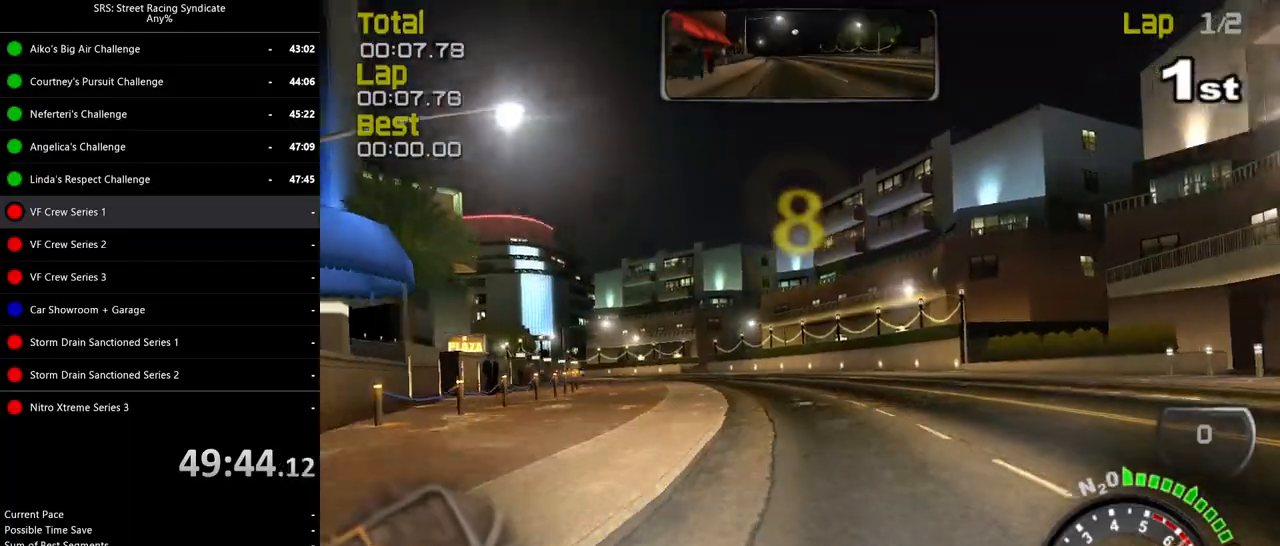
{"buttons": ["R2"], "left_stick": "up-left", "events": []}
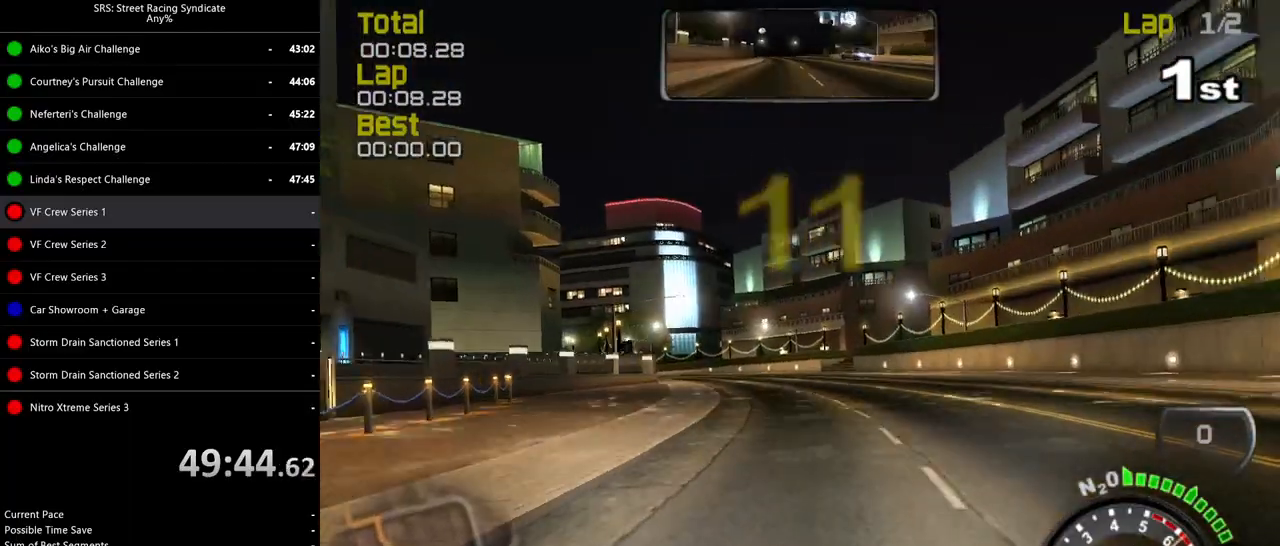
{"buttons": ["R2"], "left_stick": "up-left", "events": []}
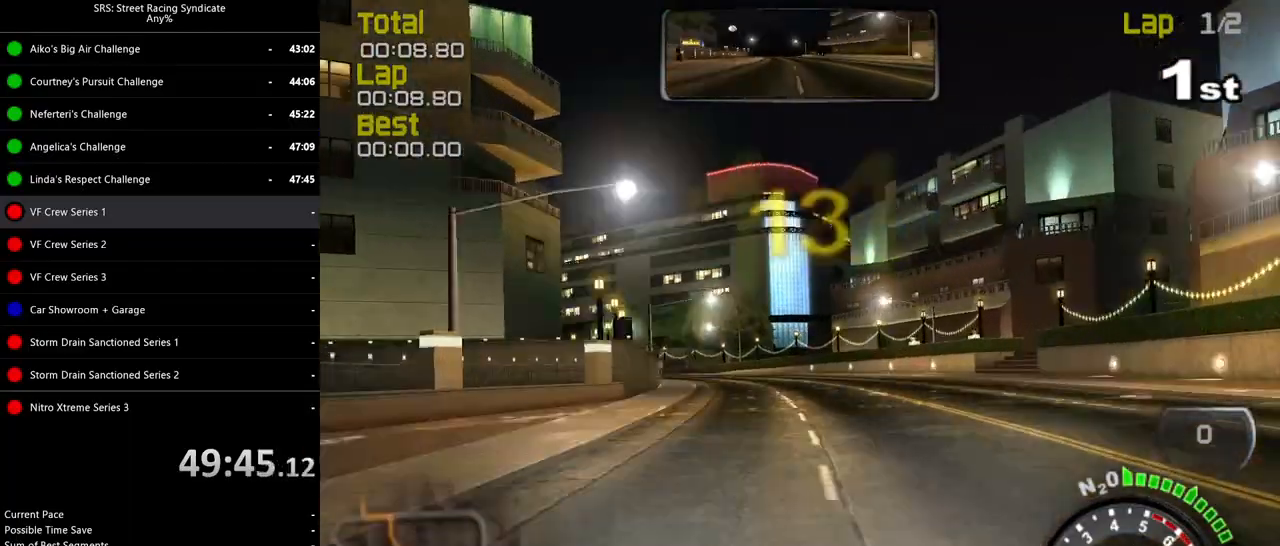
{"buttons": ["R2"], "left_stick": "up-left", "events": []}
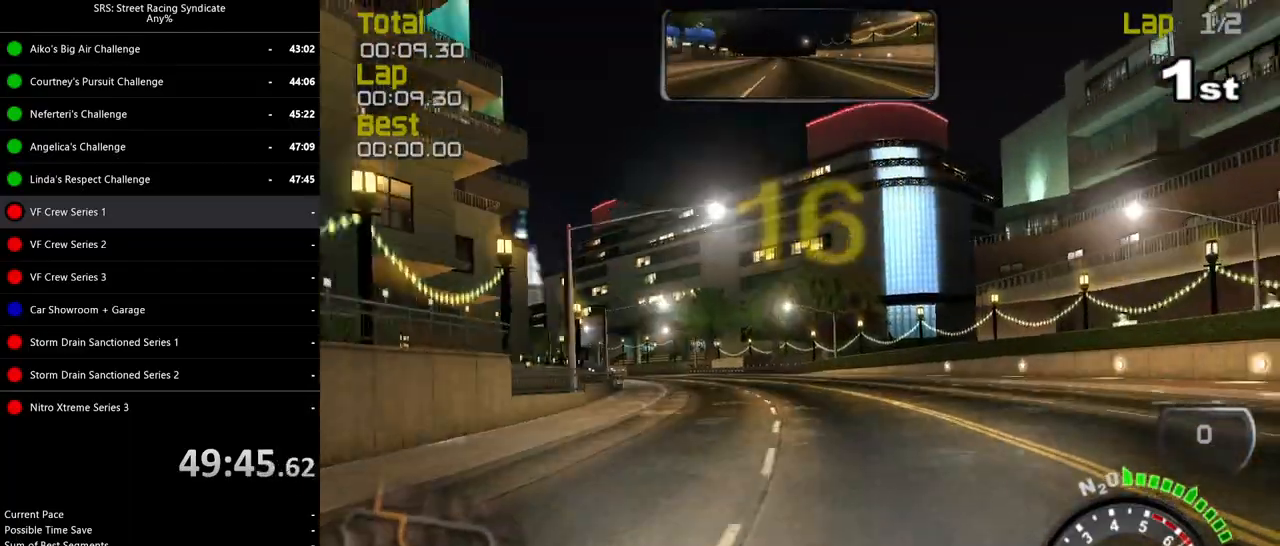
{"buttons": ["R2"], "left_stick": "left", "events": [[500, "left_stick", "left"]]}
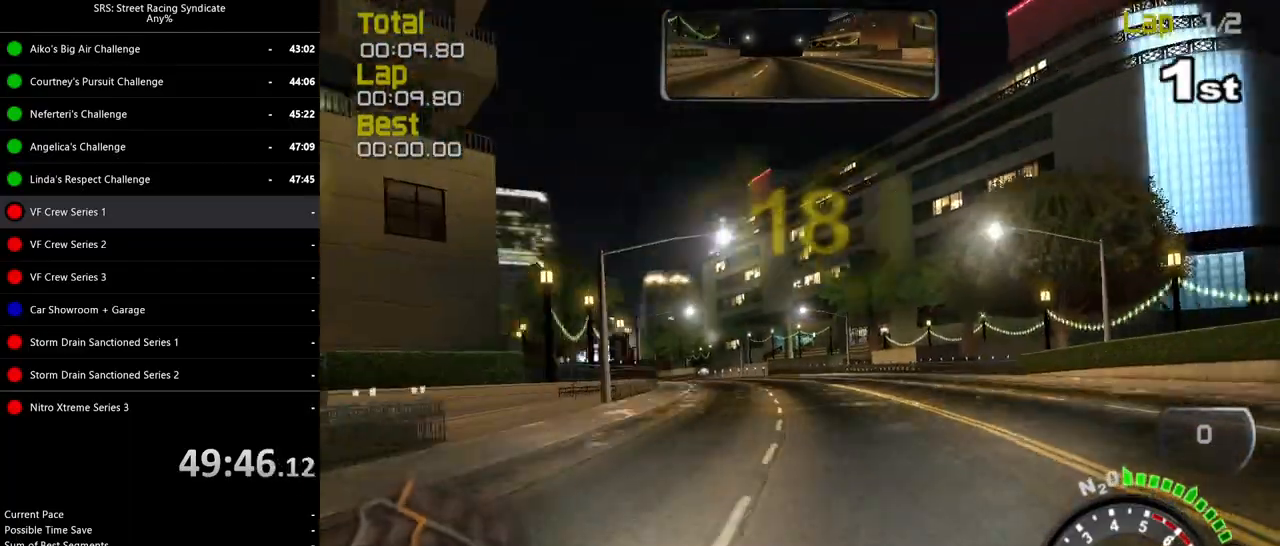
{"buttons": ["R2"], "left_stick": "left", "events": []}
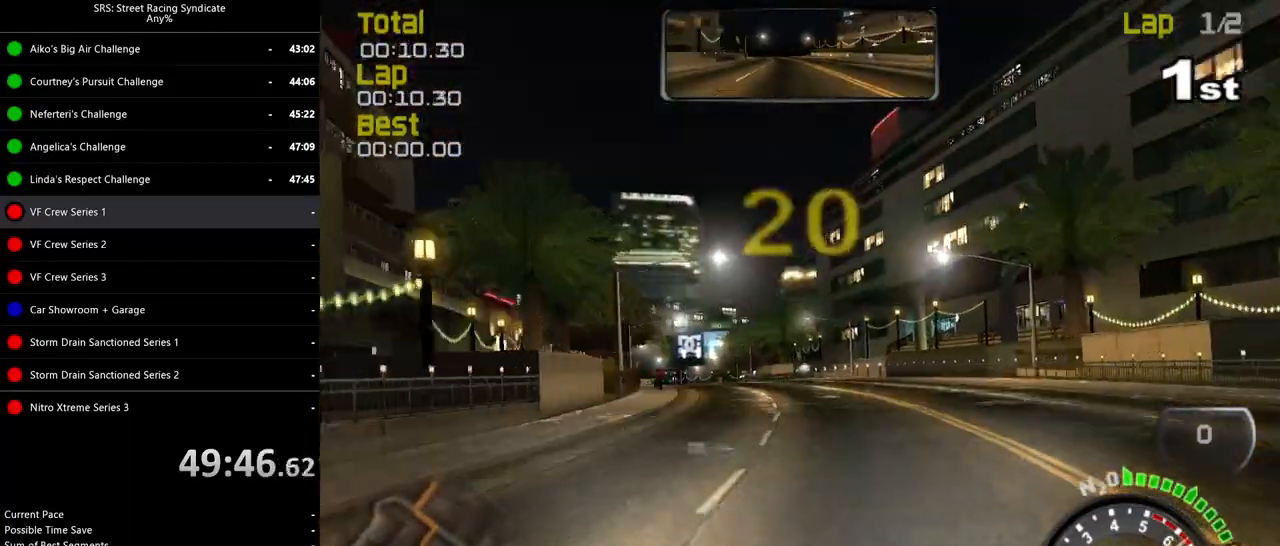
{"buttons": ["R2"], "left_stick": "center", "events": [[500, "left_stick", "center"]]}
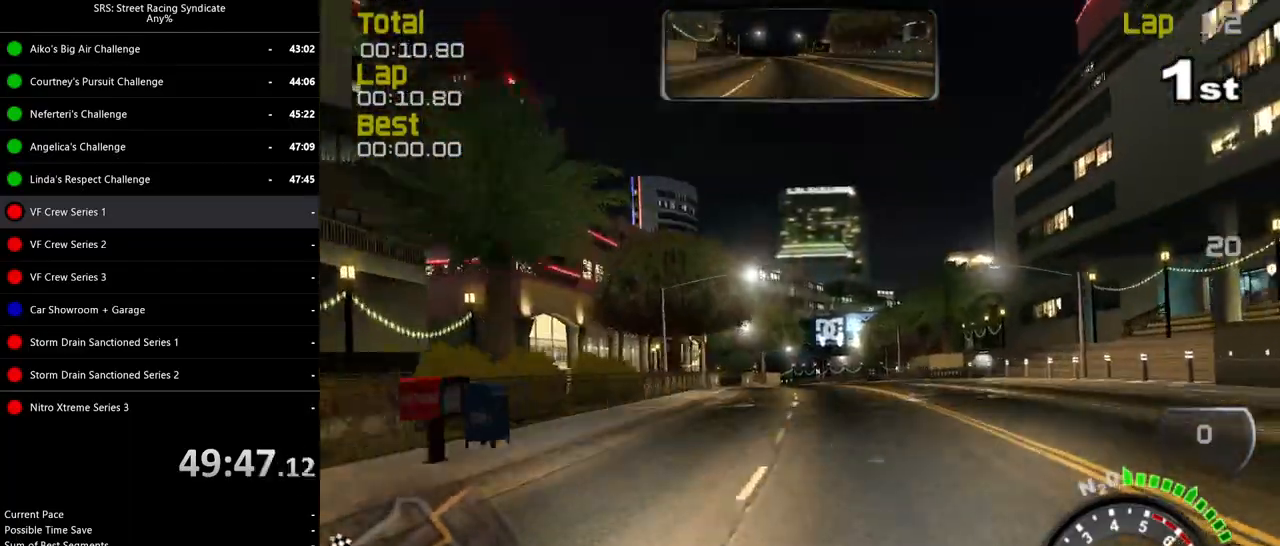
{"buttons": ["R2"], "left_stick": "left", "events": [[201, "left_stick", "left"]]}
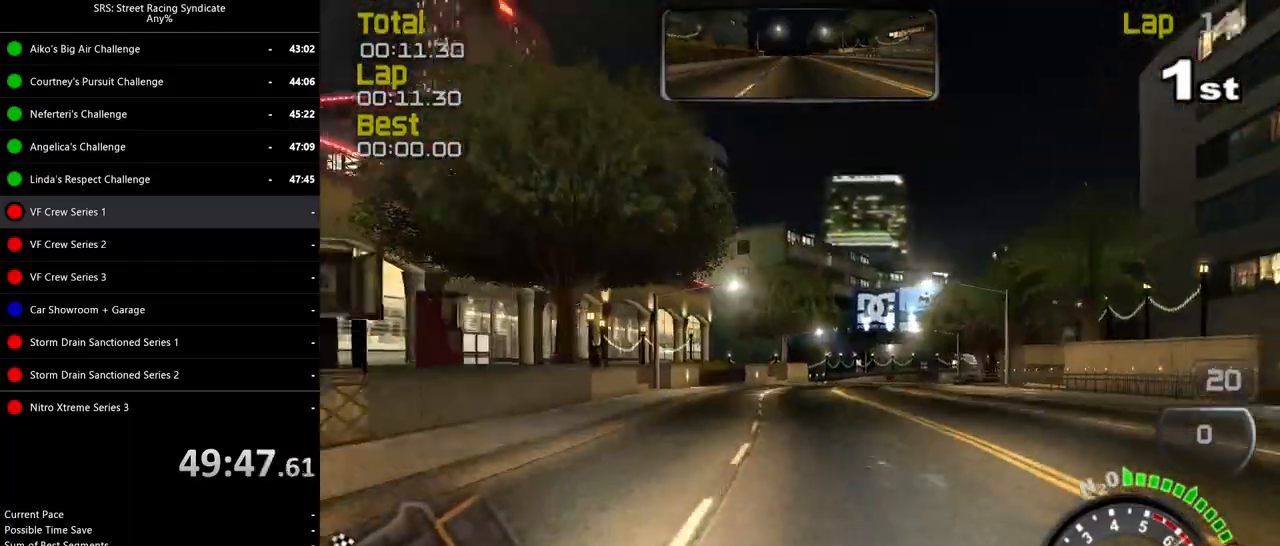
{"buttons": ["R2"], "left_stick": "right", "events": [[167, "left_stick", "right"]]}
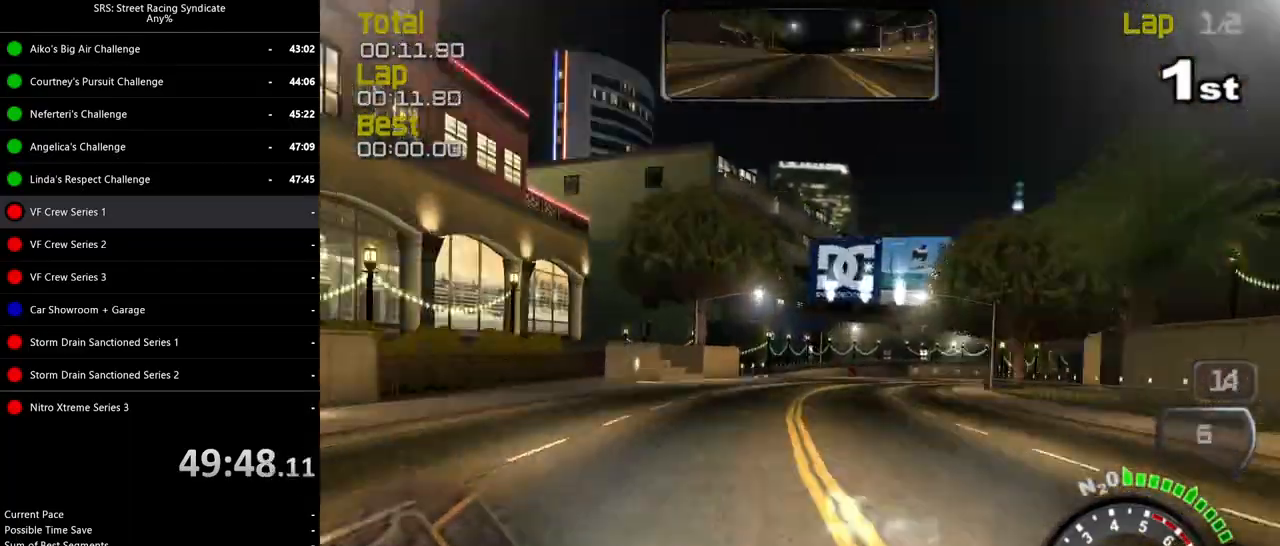
{"buttons": ["R2"], "left_stick": "right", "events": []}
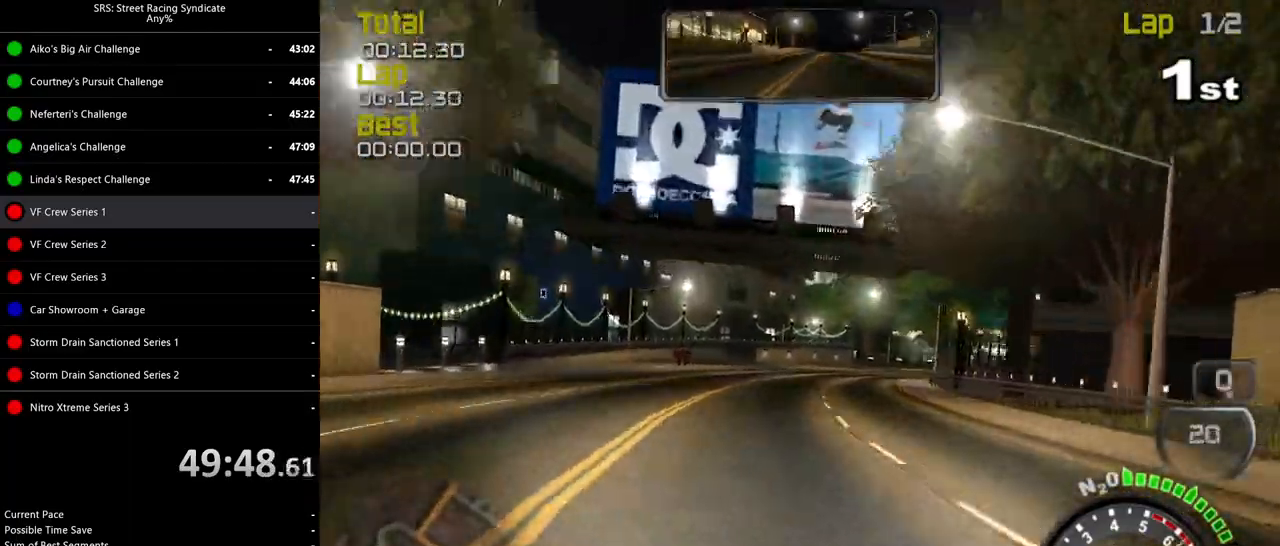
{"buttons": ["R2"], "left_stick": "right", "events": []}
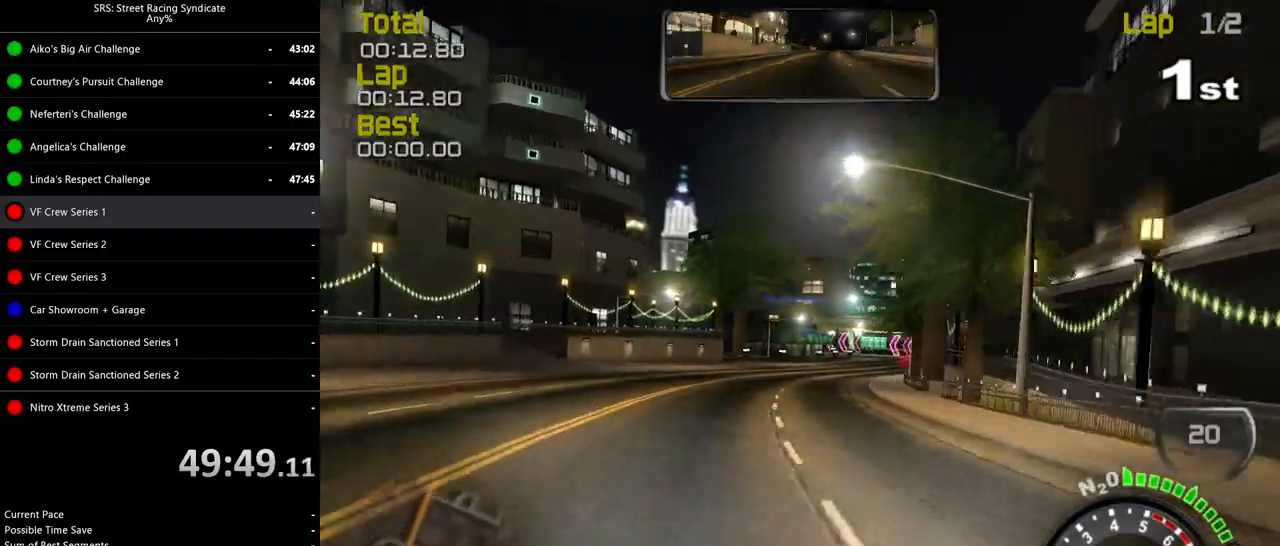
{"buttons": ["R2"], "left_stick": "right", "events": []}
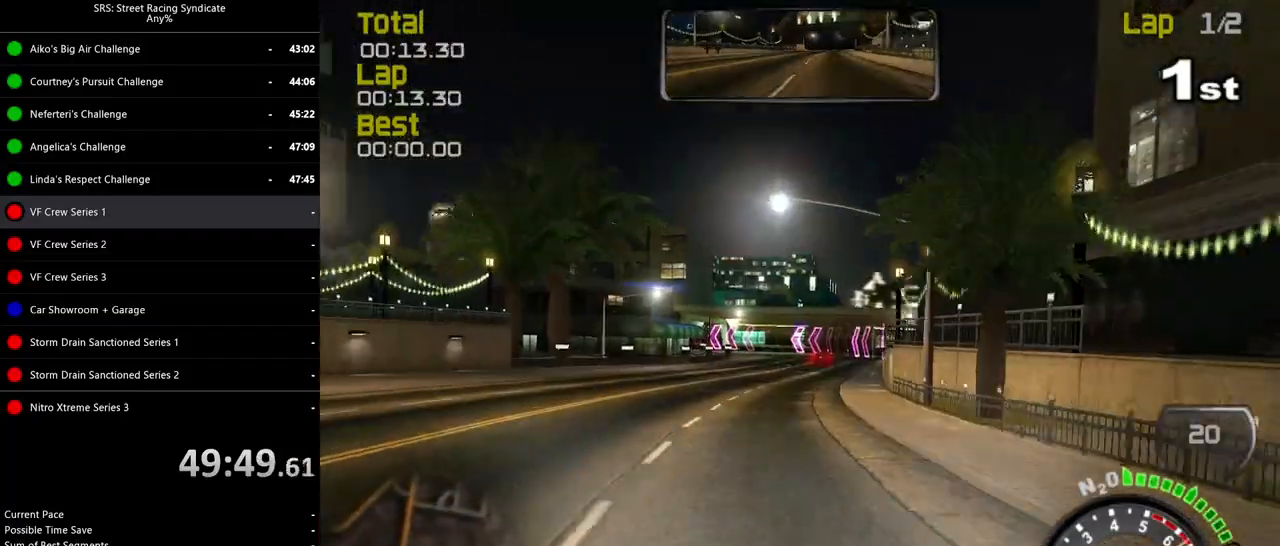
{"buttons": ["R2"], "left_stick": "center", "events": [[384, "left_stick", "center"]]}
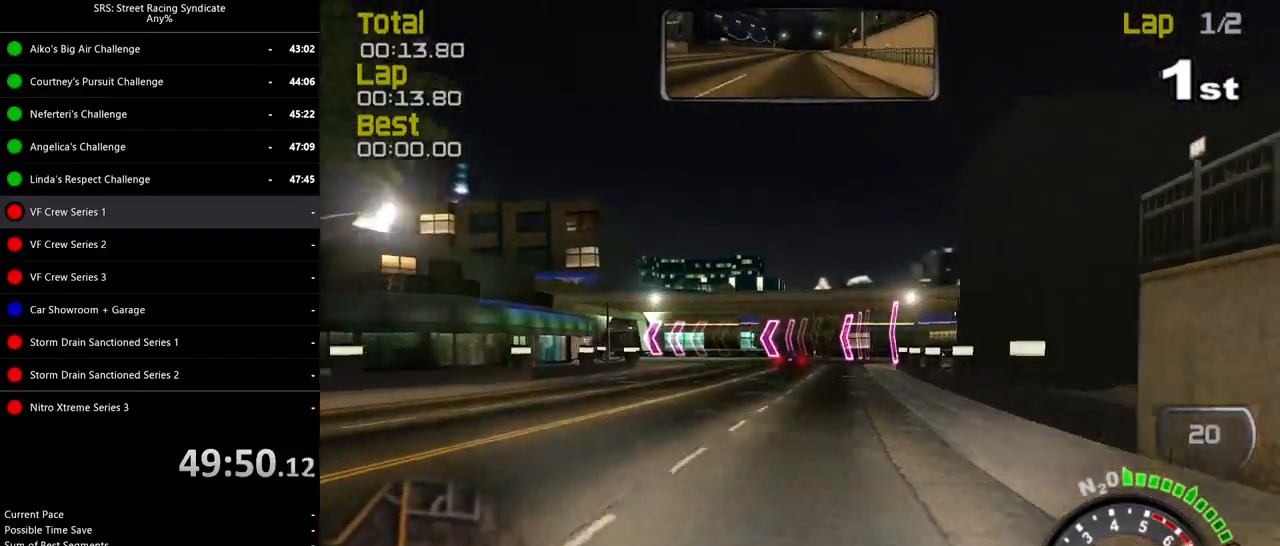
{"buttons": ["L2"], "left_stick": "left", "events": [[117, "R2", "up"], [184, "L2", "down"], [267, "left_stick", "left"], [317, "CROSS", "down"], [417, "CROSS", "up"]]}